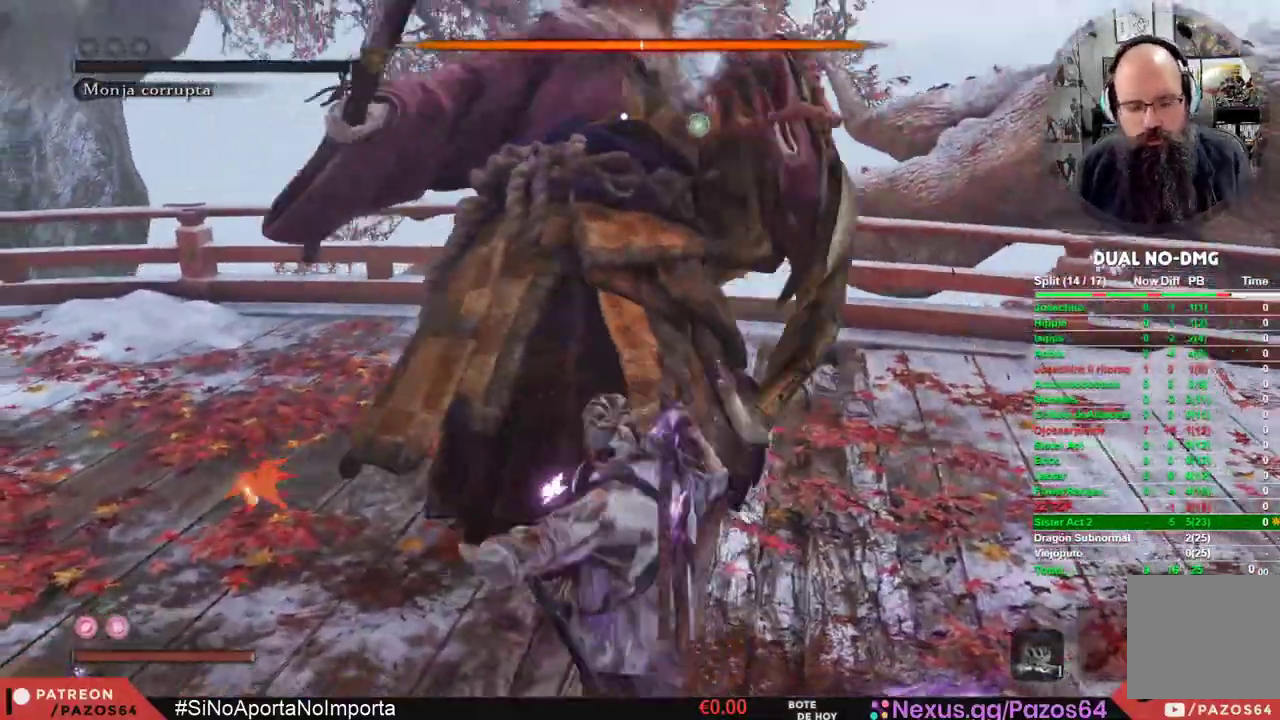
Gameplay with a controller (Xbox layout); each line is a JSON object with the inputs held at the frame after it. "events" lists button and stick changes between this image and that frame as [ms after this image, input, new state], when the widget could be followed in between.
{"buttons": [], "left_stick": "center", "right_stick": "center", "events": []}
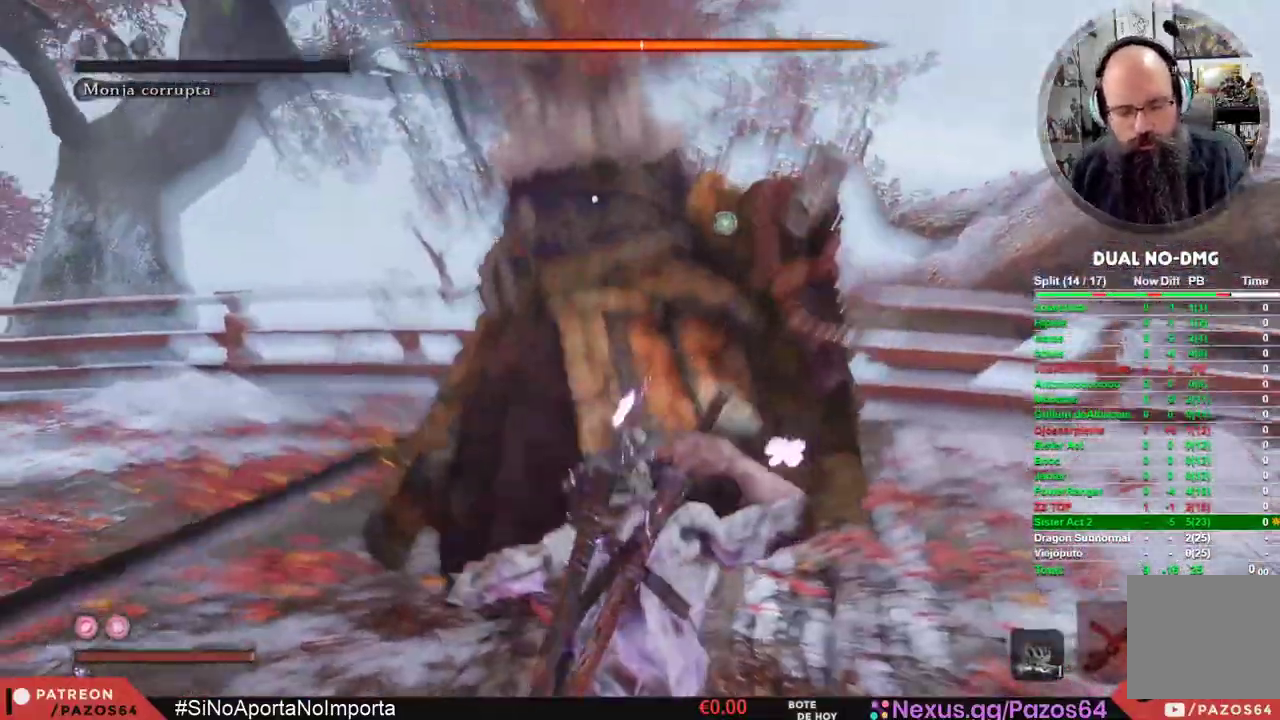
{"buttons": [], "left_stick": "center", "right_stick": "center", "events": [[200, "B", "down"], [200, "R1", "down"], [317, "B", "up"], [317, "R1", "up"], [367, "B", "down"], [367, "R1", "down"], [417, "B", "up"], [483, "R1", "up"]]}
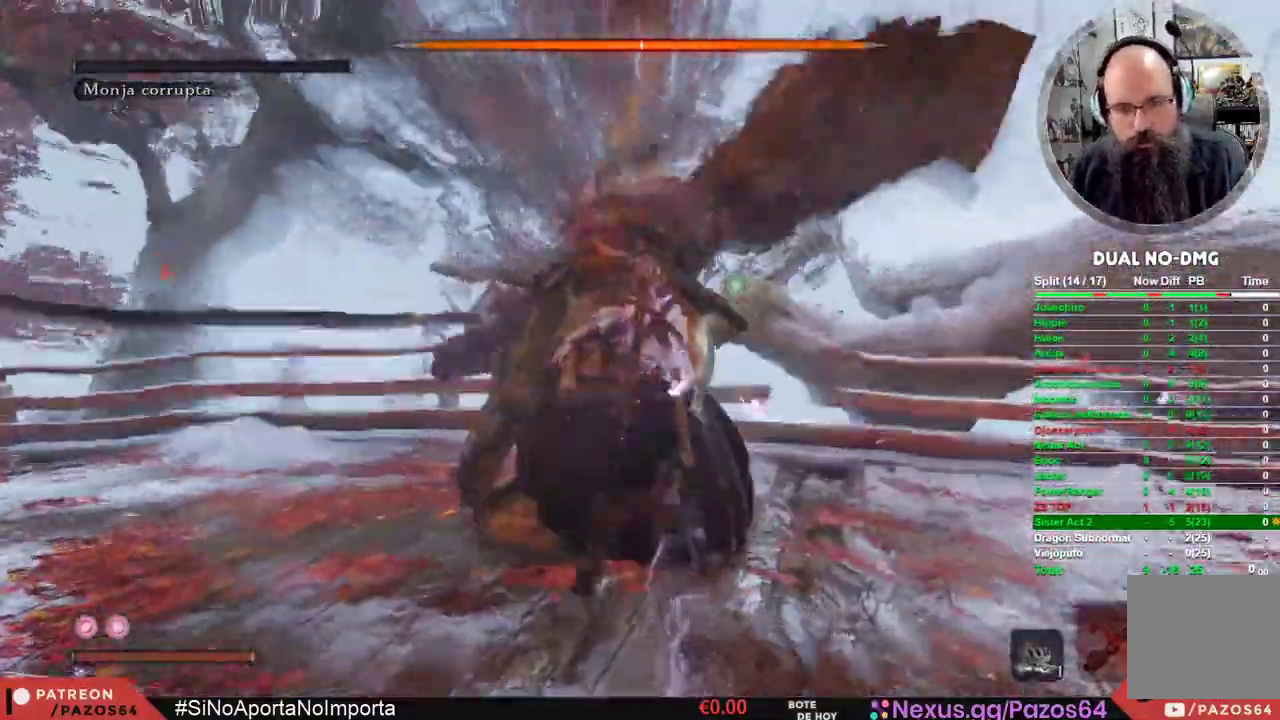
{"buttons": [], "left_stick": "center", "right_stick": "center"}
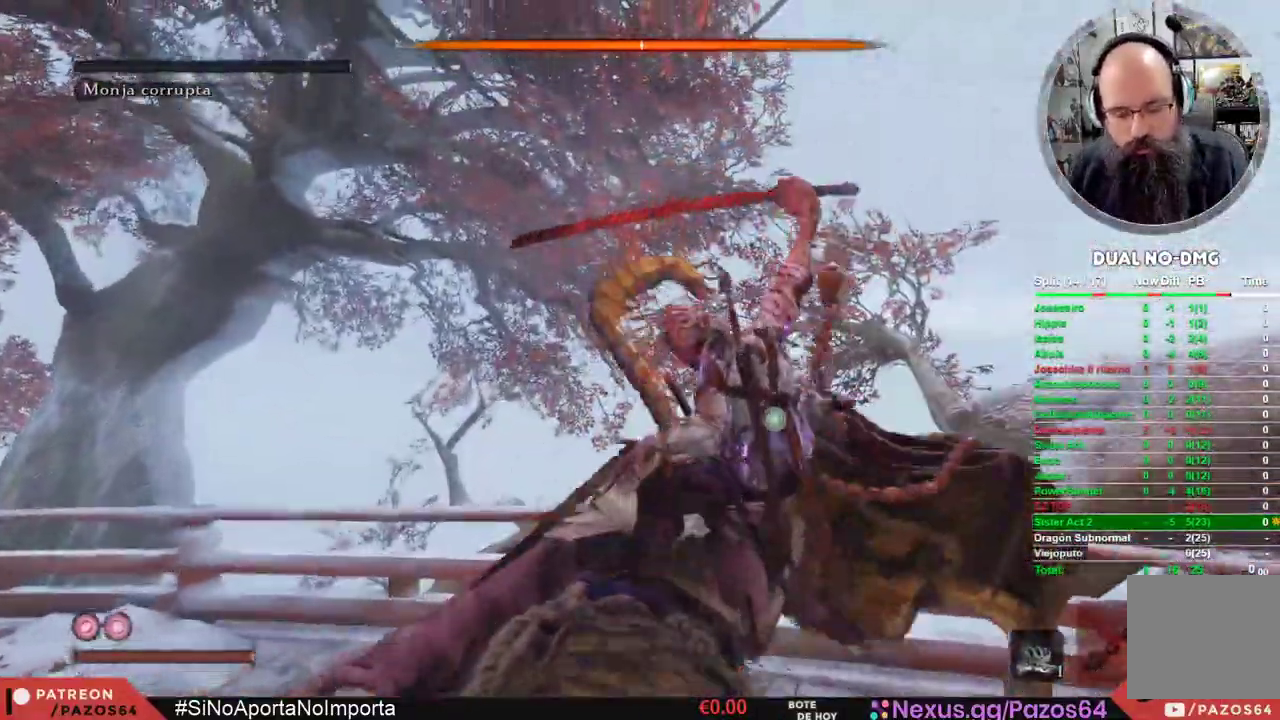
{"buttons": [], "left_stick": "center", "right_stick": "center", "events": []}
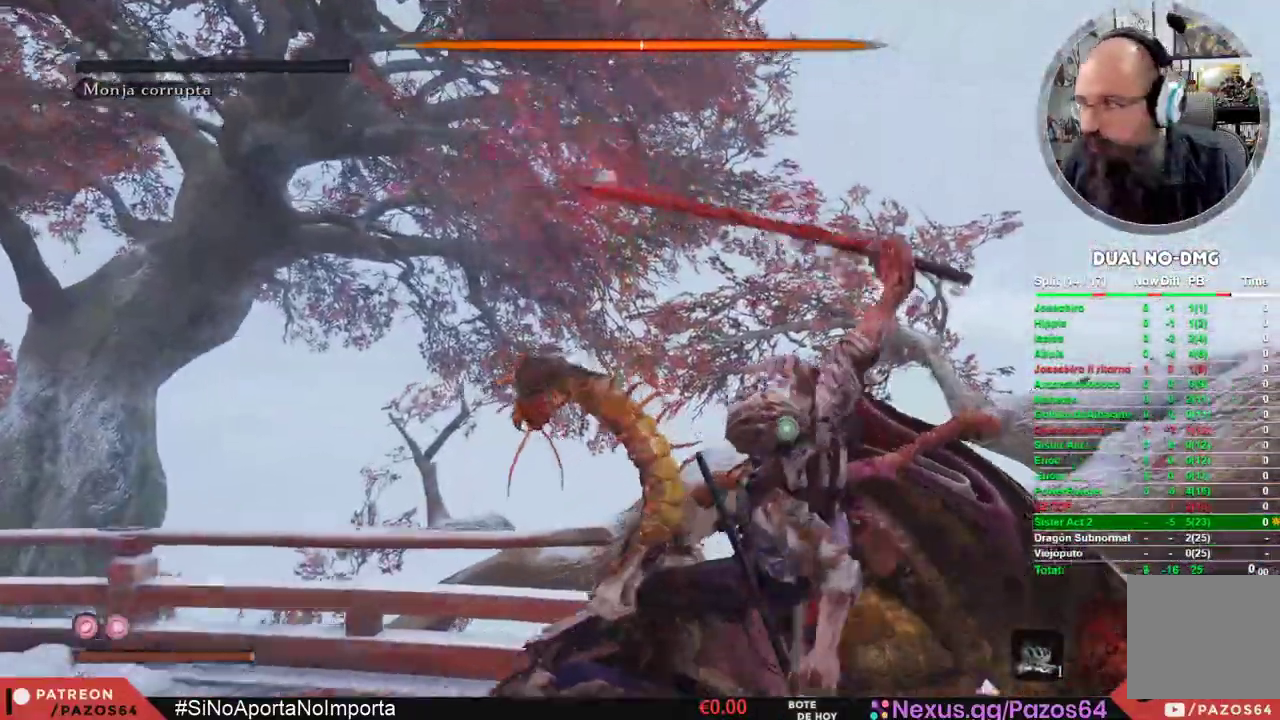
{"buttons": [], "left_stick": "center", "right_stick": "center", "events": []}
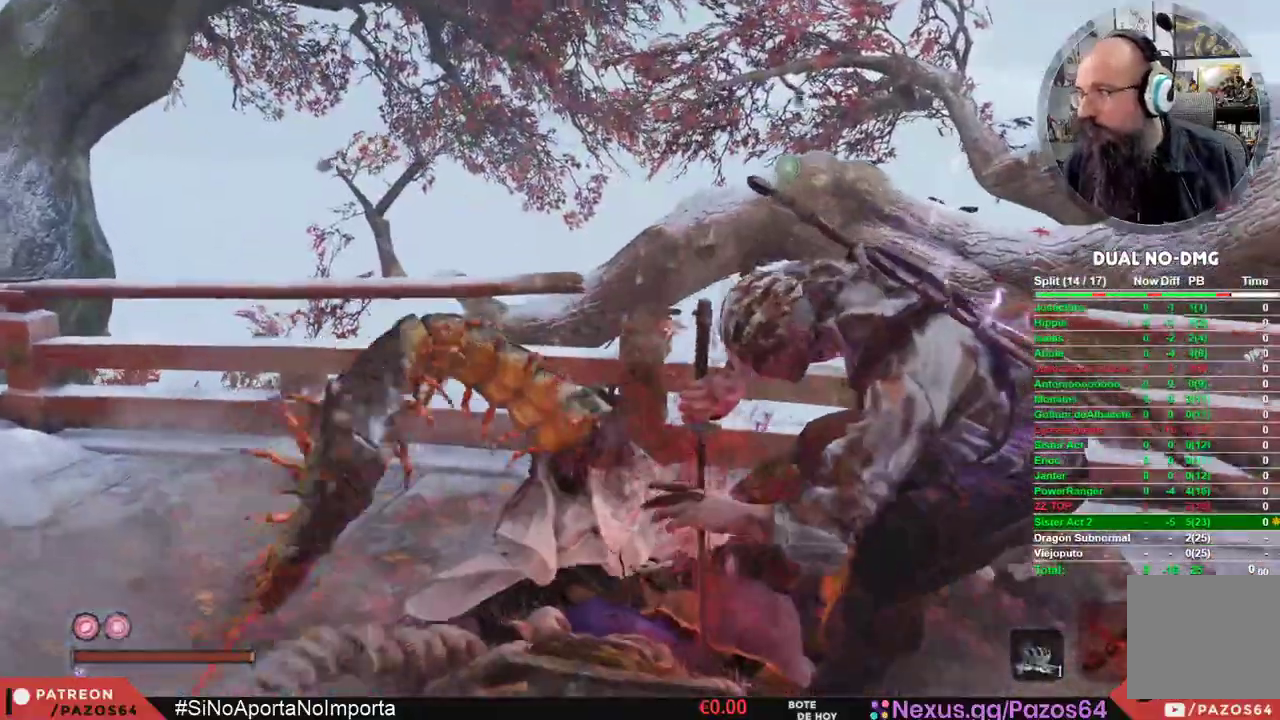
{"buttons": [], "left_stick": "center", "right_stick": "center", "events": []}
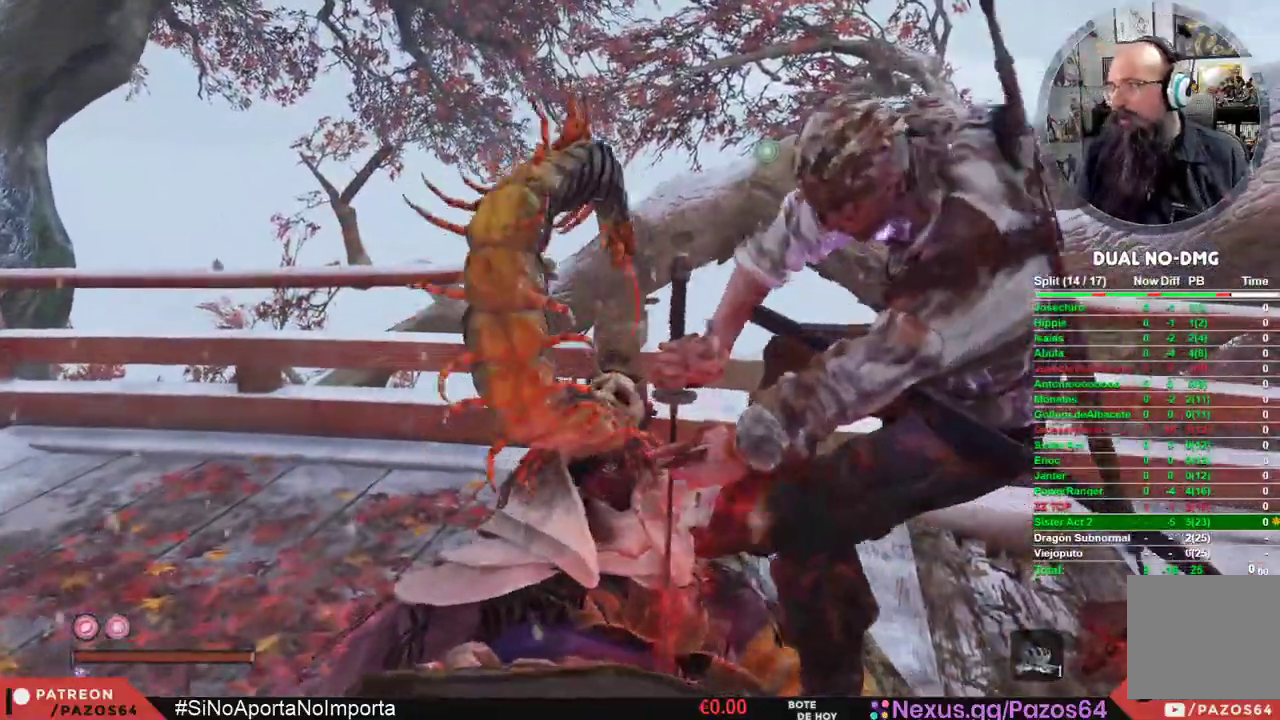
{"buttons": [], "left_stick": "center", "right_stick": "center", "events": []}
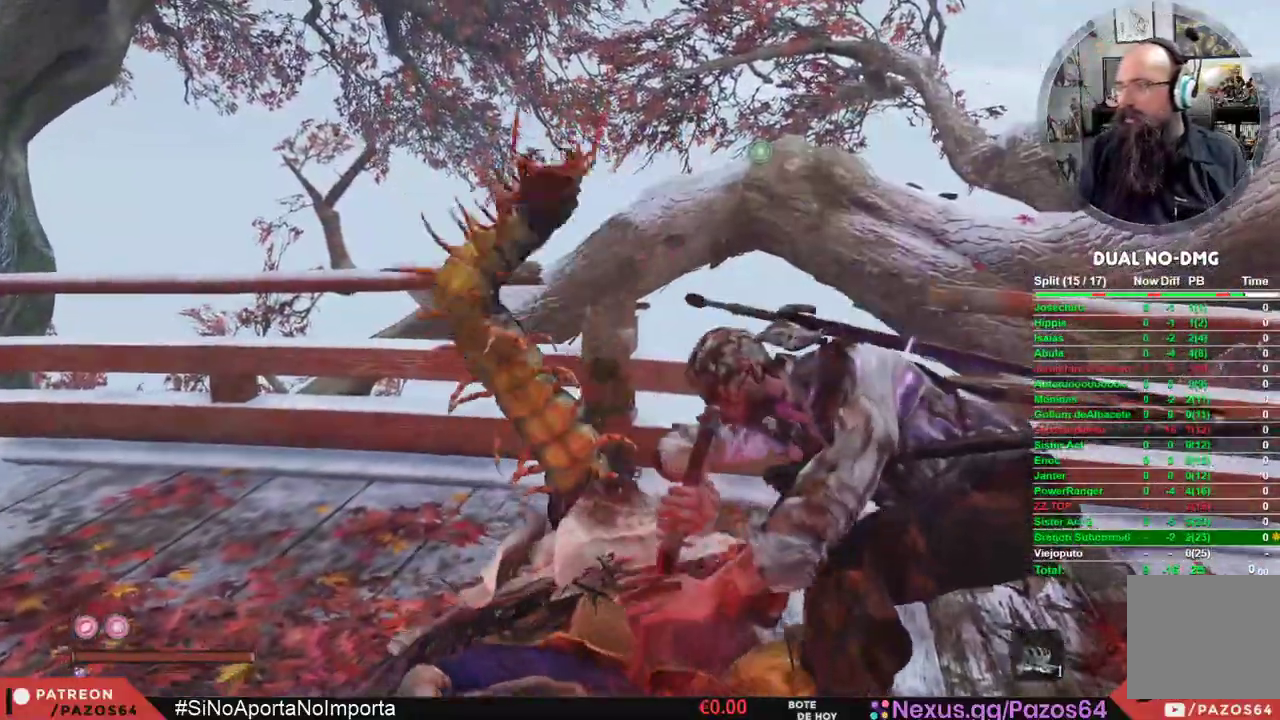
{"buttons": [], "left_stick": "center", "right_stick": "center", "events": []}
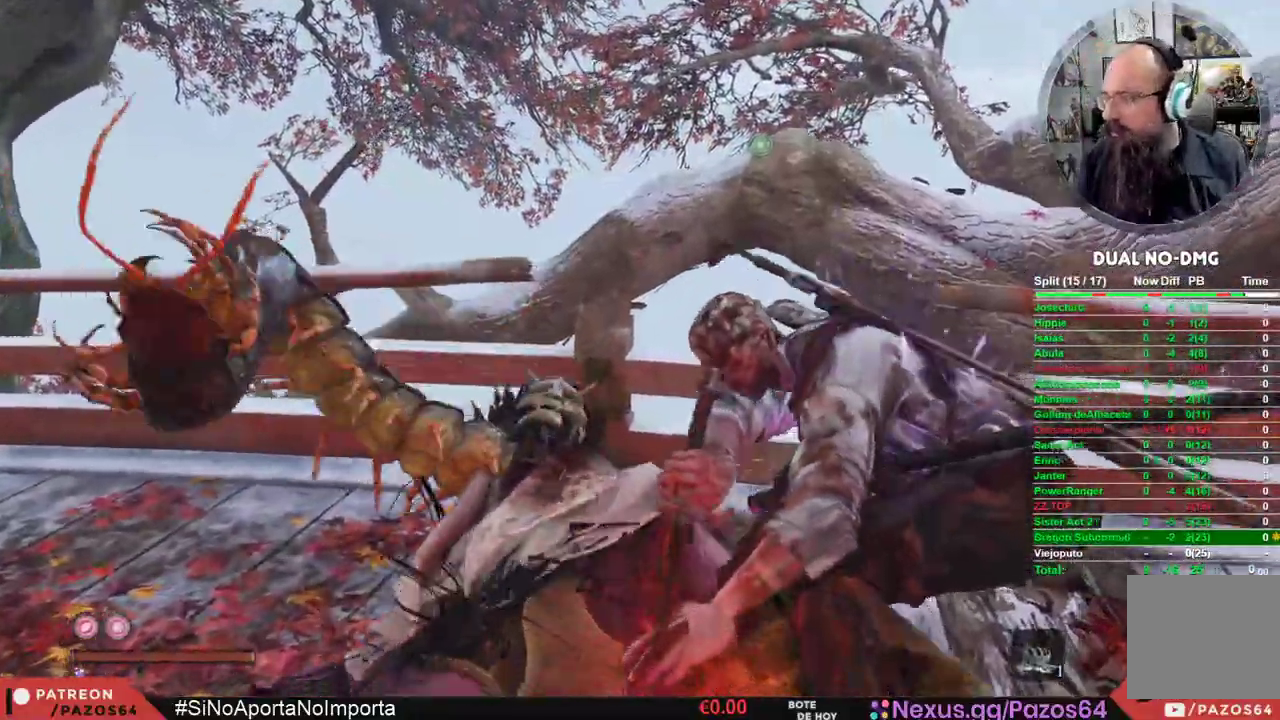
{"buttons": ["X"], "left_stick": "center", "right_stick": "center", "events": [[500, "X", "down"]]}
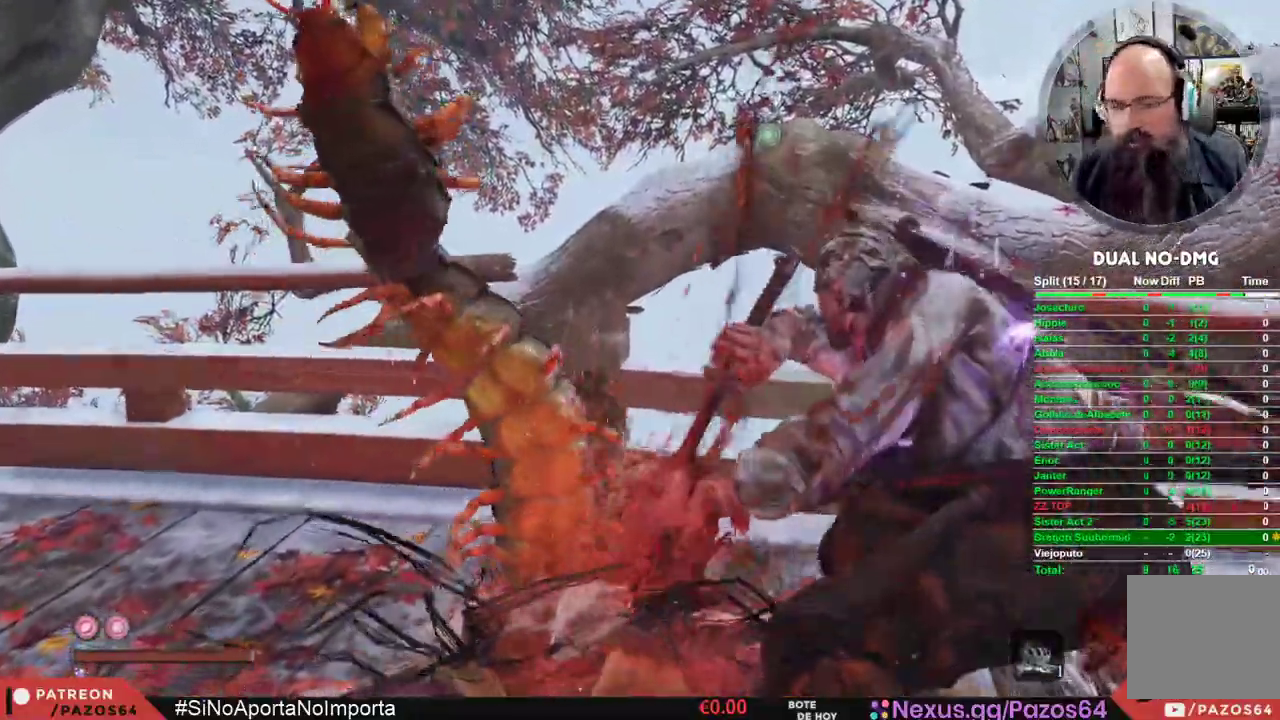
{"buttons": ["X"], "left_stick": "center", "right_stick": "center", "events": []}
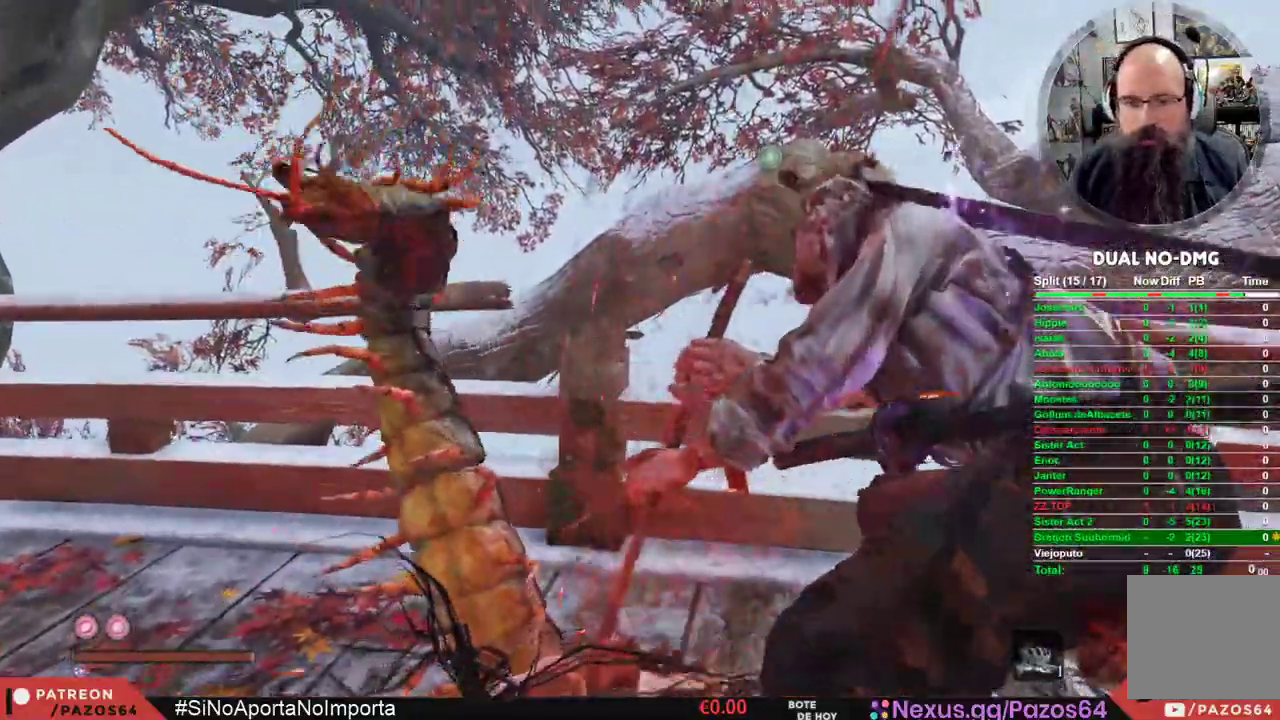
{"buttons": ["X"], "left_stick": "center", "right_stick": "center", "events": []}
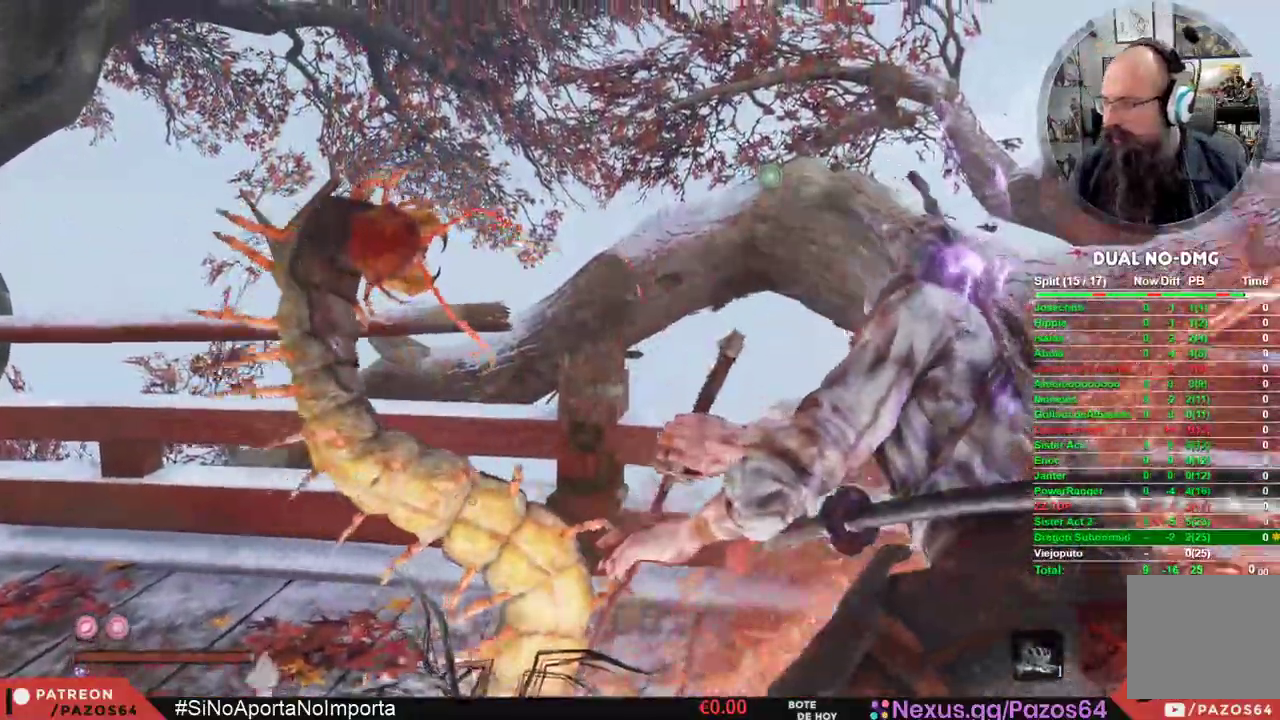
{"buttons": ["X"], "left_stick": "center", "right_stick": "center", "events": []}
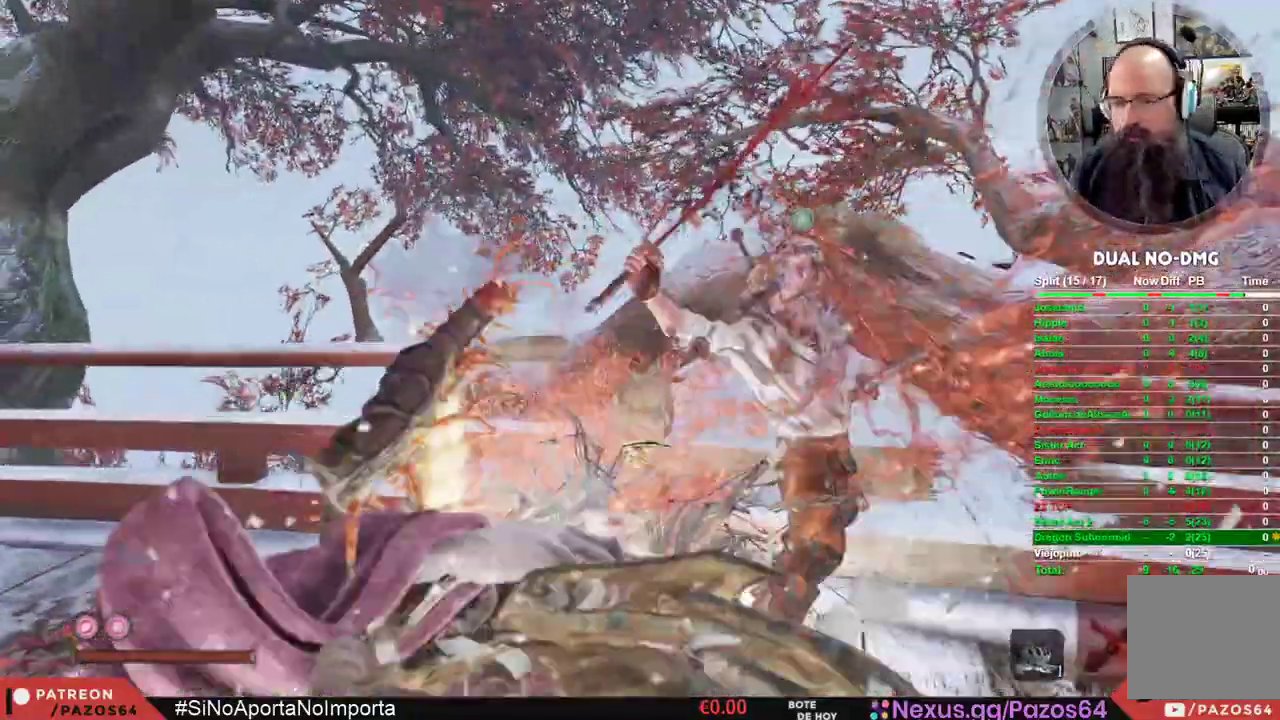
{"buttons": ["X"], "left_stick": "down-left", "right_stick": "center", "events": [[383, "left_stick", "down-left"]]}
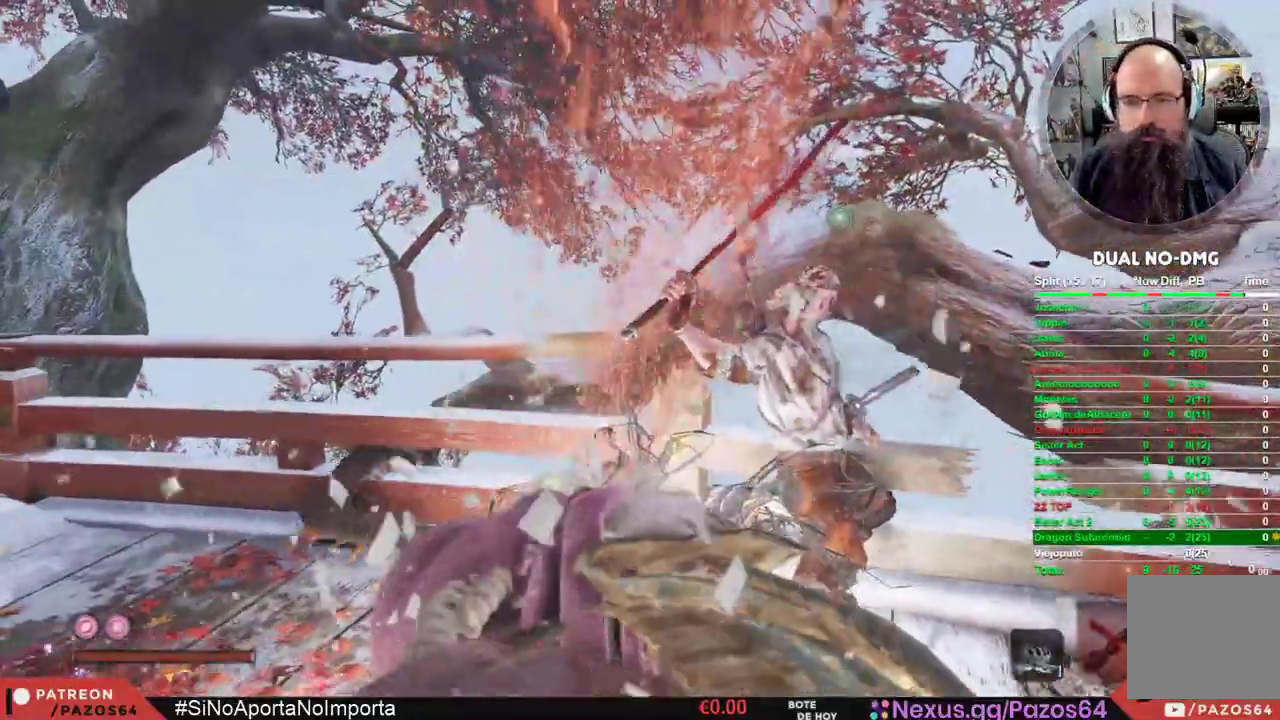
{"buttons": ["X"], "left_stick": "center", "right_stick": "center", "events": [[267, "left_stick", "center"]]}
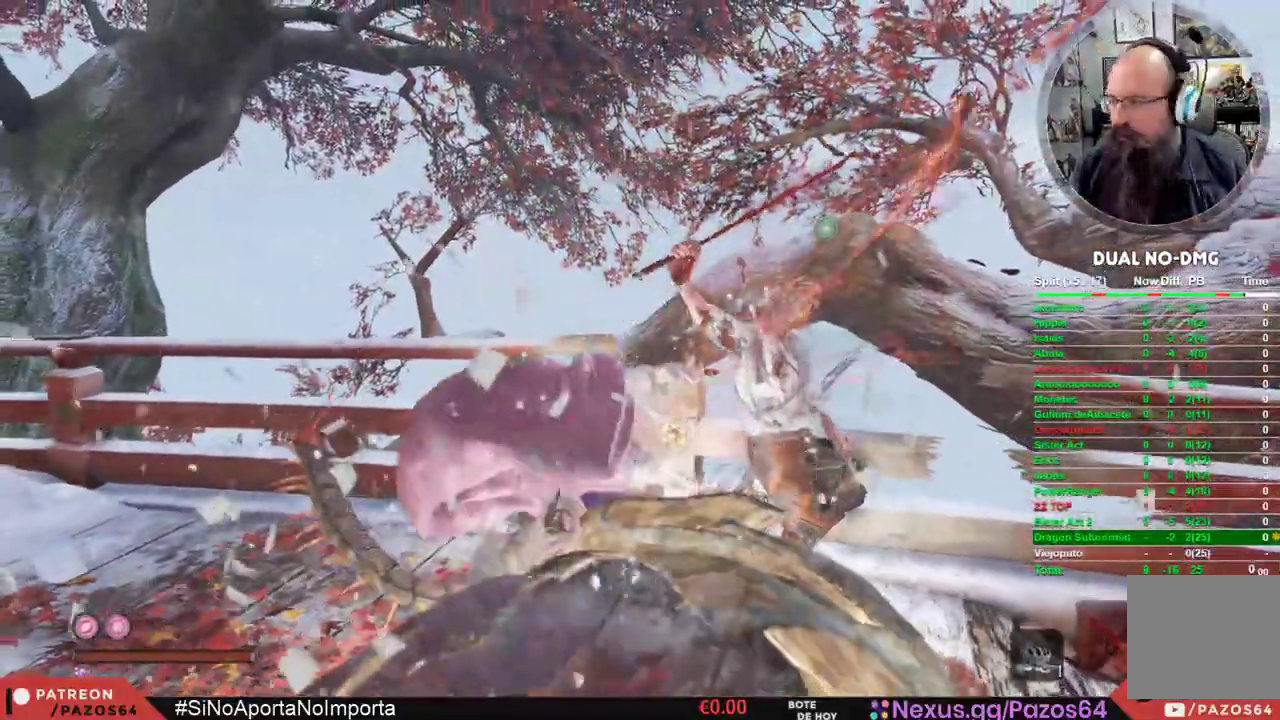
{"buttons": ["X"], "left_stick": "center", "right_stick": "center", "events": []}
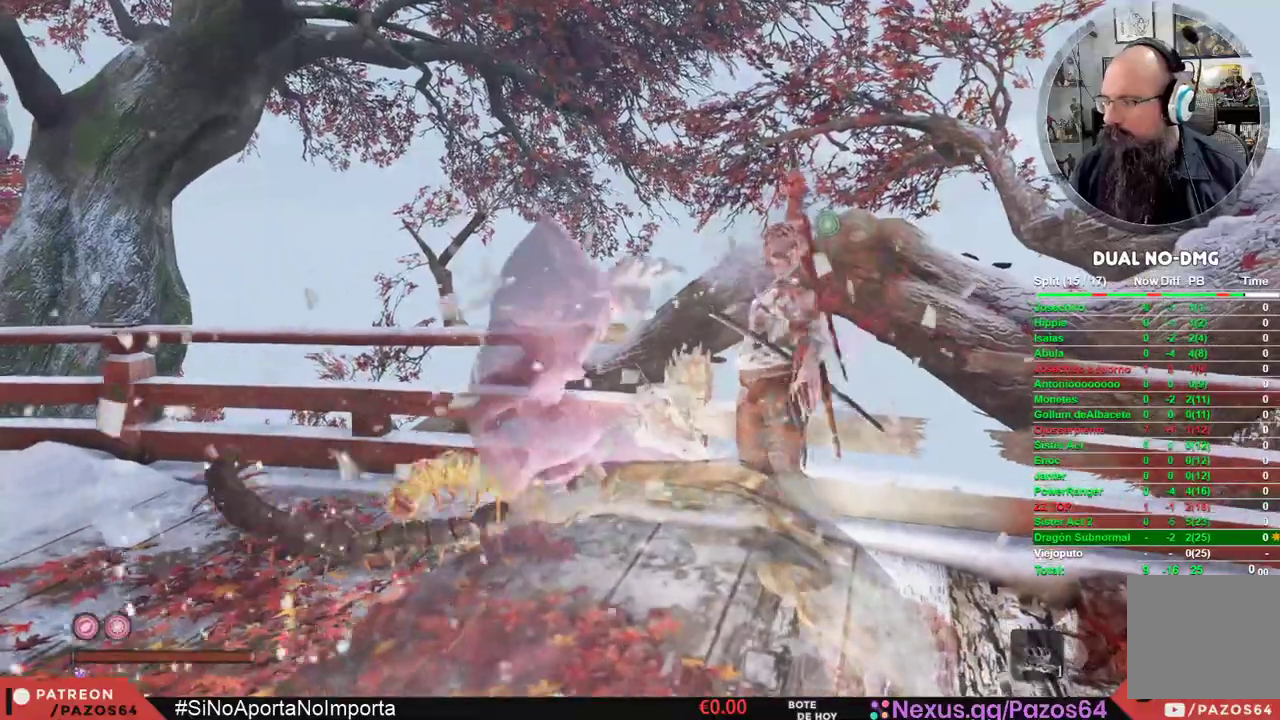
{"buttons": [], "left_stick": "center", "right_stick": "down-left", "events": [[33, "X", "up"], [183, "right_stick", "down-left"]]}
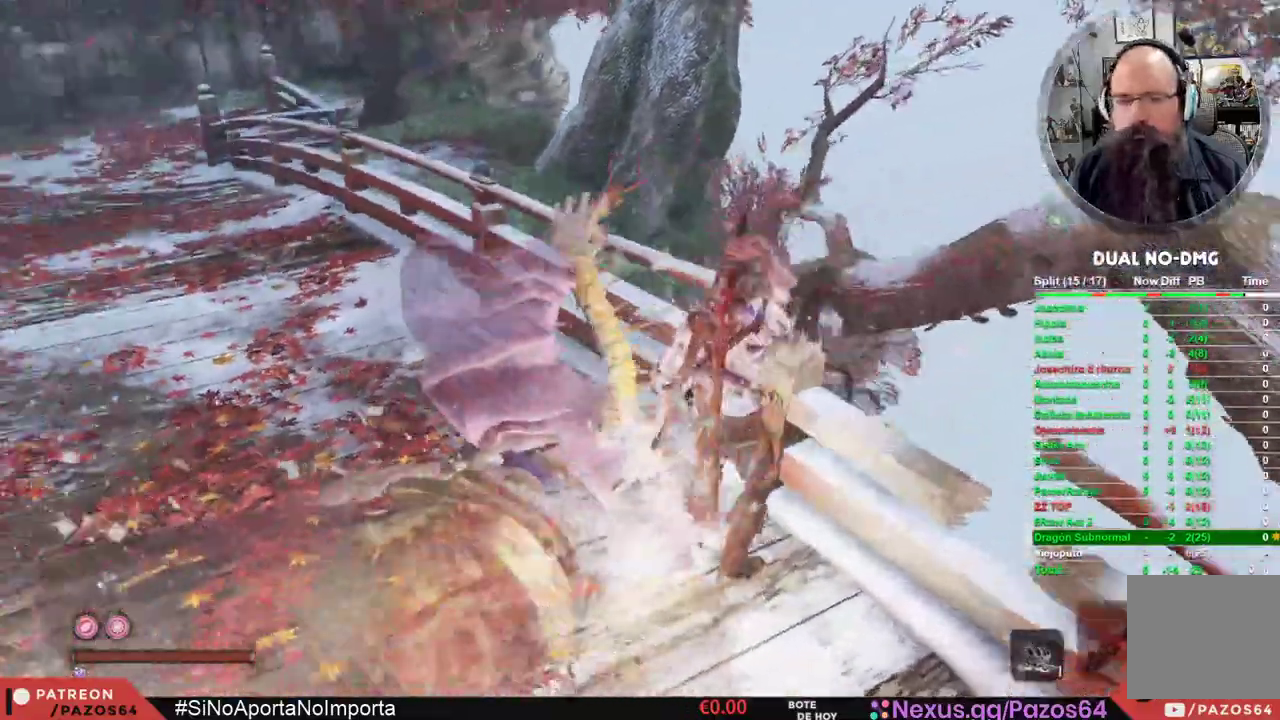
{"buttons": ["X"], "left_stick": "up-left", "right_stick": "center", "events": [[167, "left_stick", "left"], [350, "right_stick", "center"], [383, "left_stick", "up-left"], [450, "X", "down"]]}
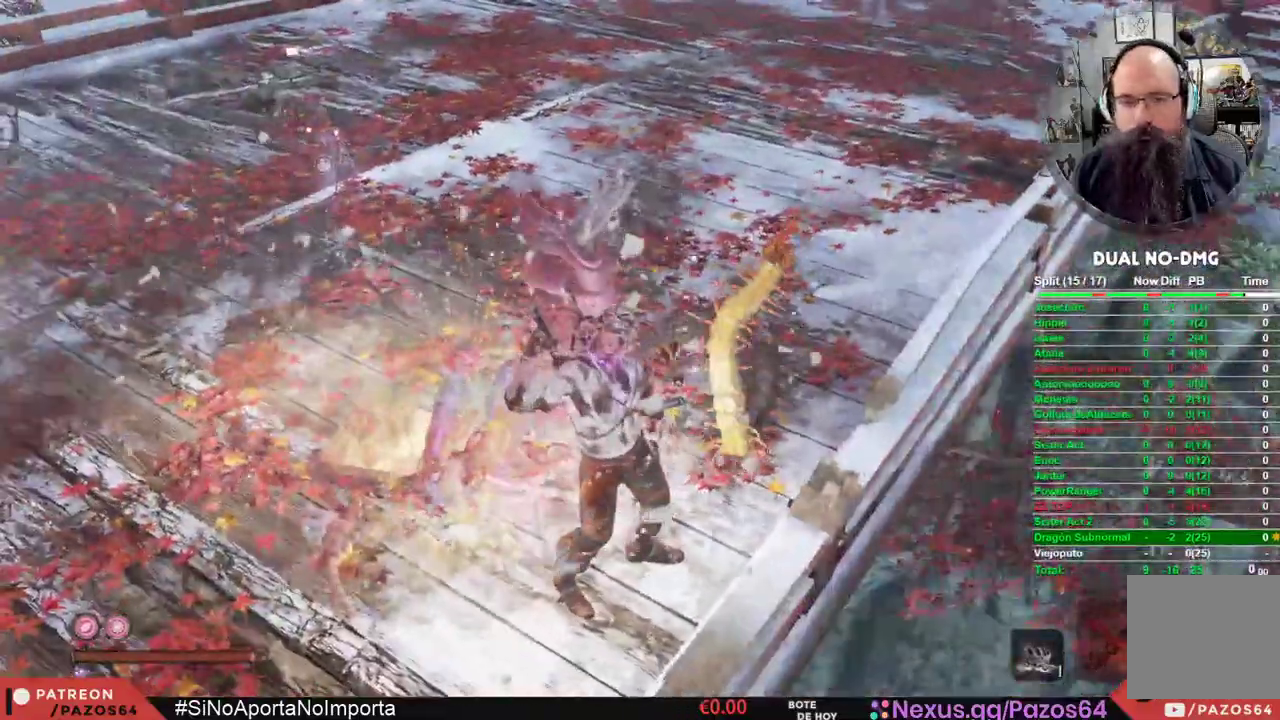
{"buttons": ["X"], "left_stick": "up-left", "right_stick": "center", "events": []}
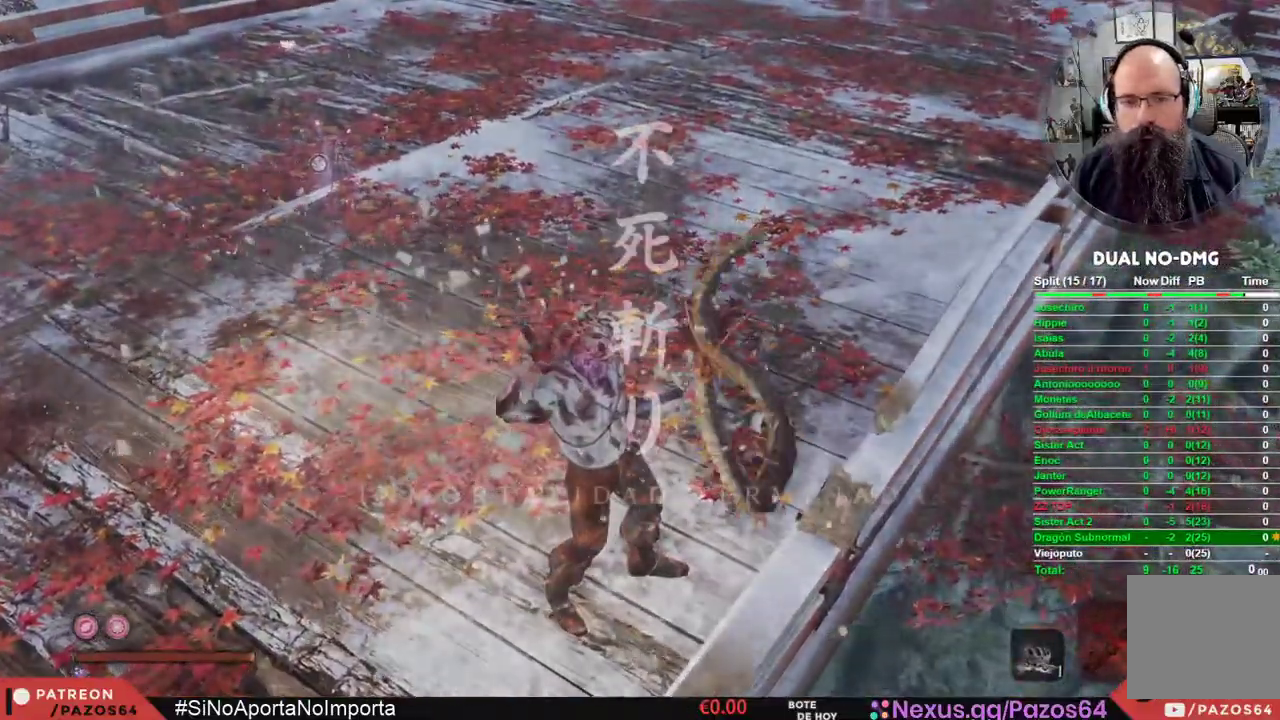
{"buttons": ["X"], "left_stick": "center", "right_stick": "center", "events": [[400, "left_stick", "center"]]}
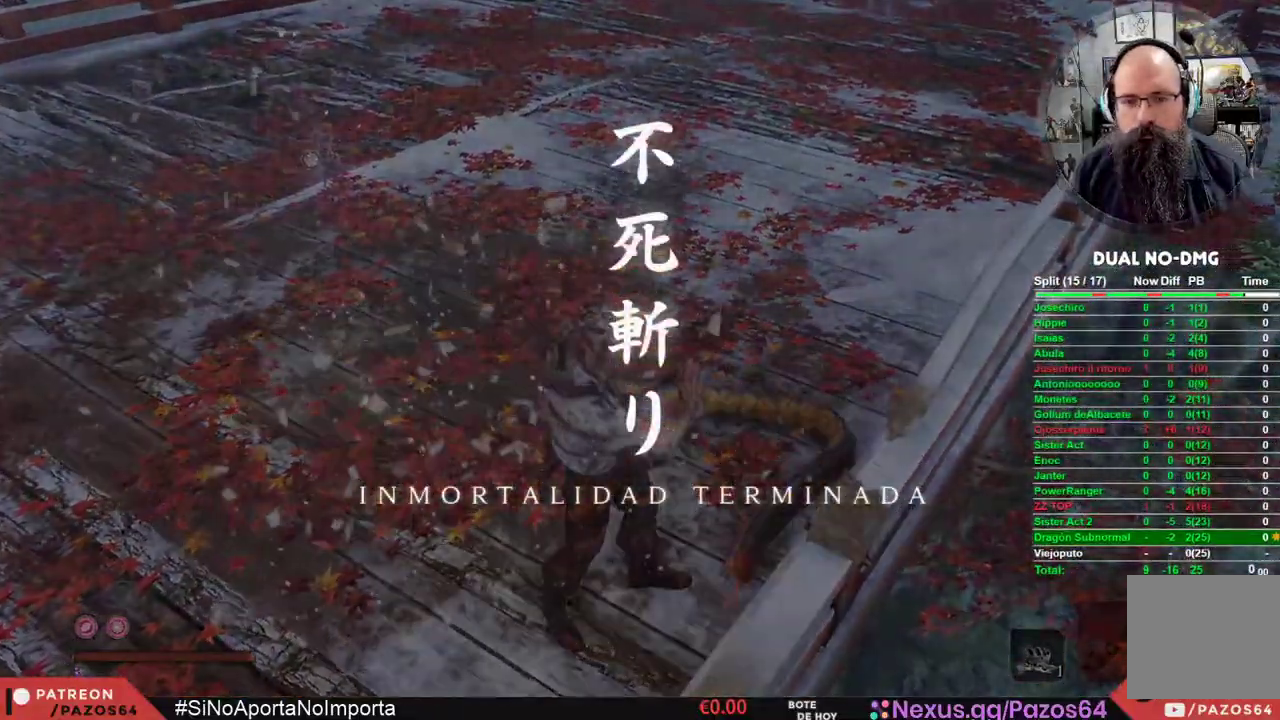
{"buttons": ["X"], "left_stick": "center", "right_stick": "center", "events": []}
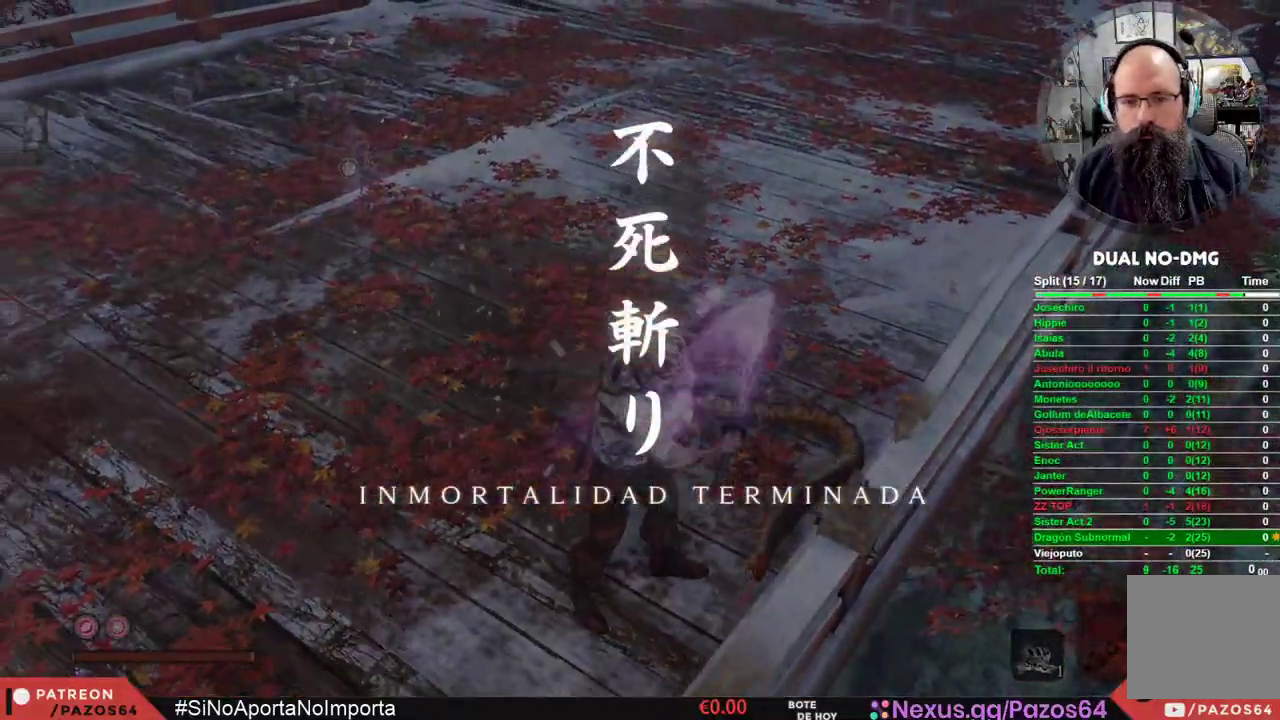
{"buttons": ["X"], "left_stick": "up", "right_stick": "center", "events": [[450, "left_stick", "up"]]}
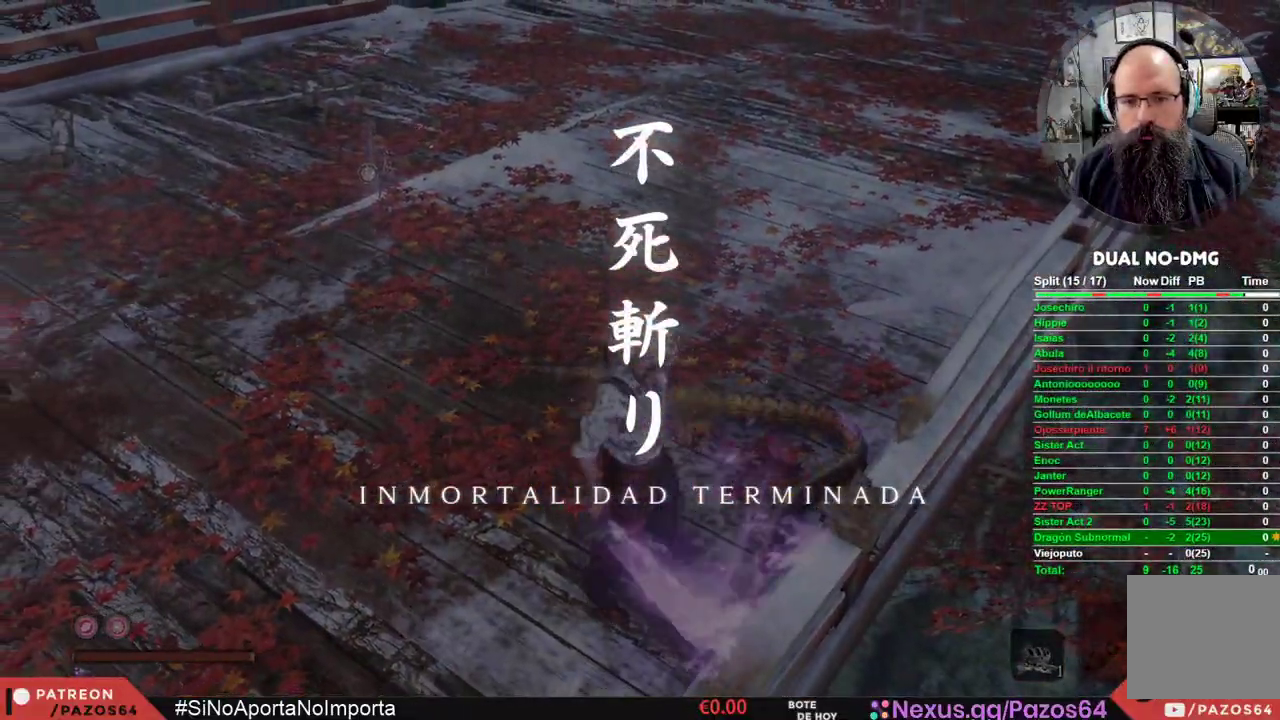
{"buttons": ["X"], "left_stick": "up", "right_stick": "center", "events": []}
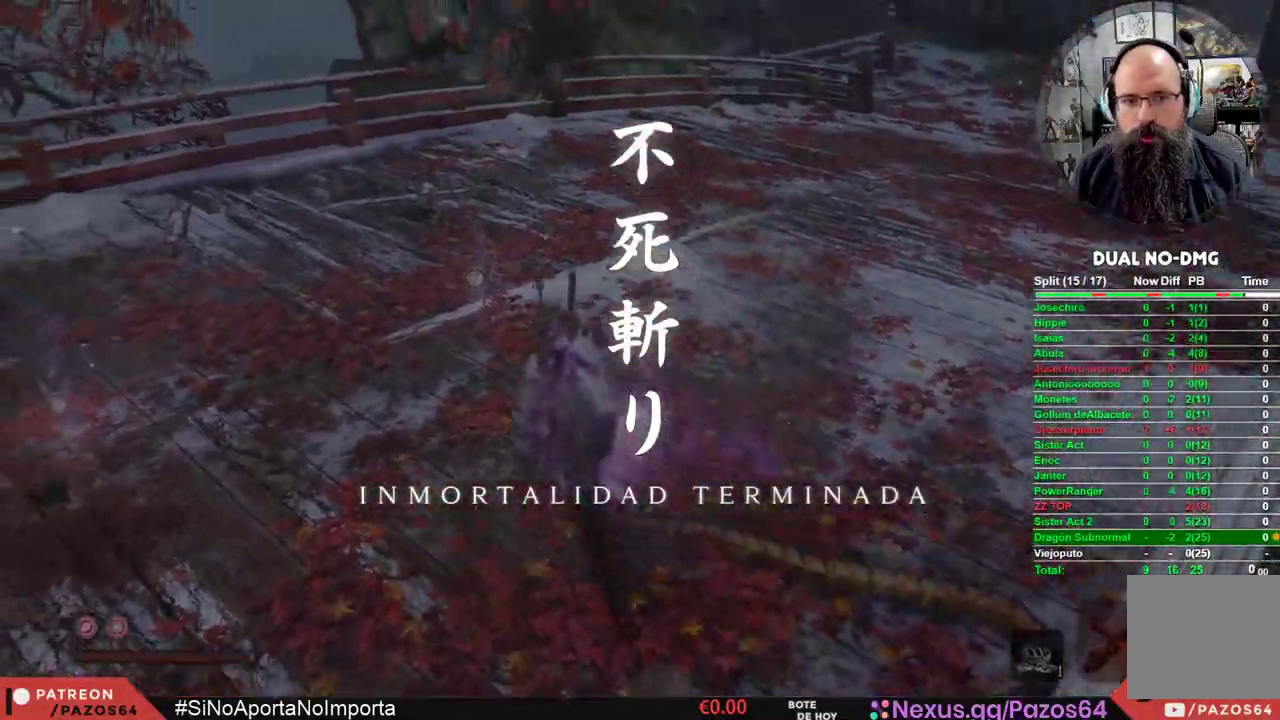
{"buttons": ["X"], "left_stick": "left", "right_stick": "center", "events": [[200, "left_stick", "up-left"], [333, "left_stick", "left"]]}
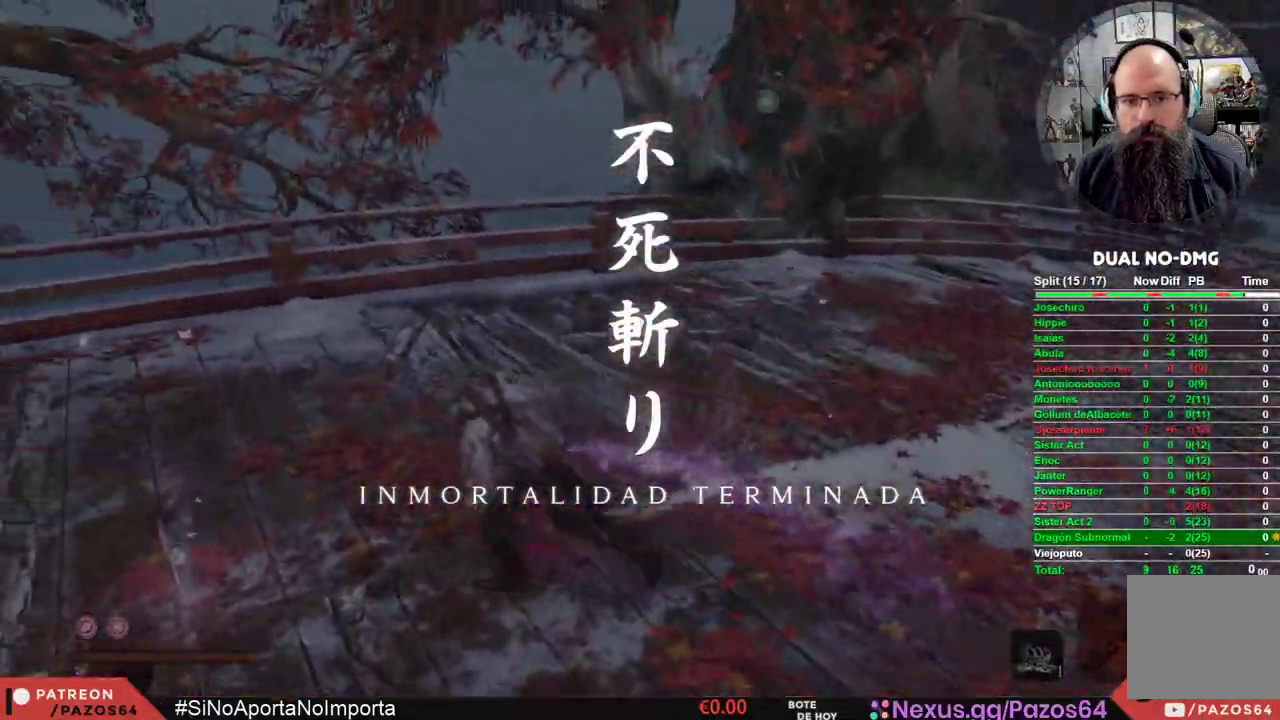
{"buttons": ["X"], "left_stick": "center", "right_stick": "center", "events": [[217, "left_stick", "center"]]}
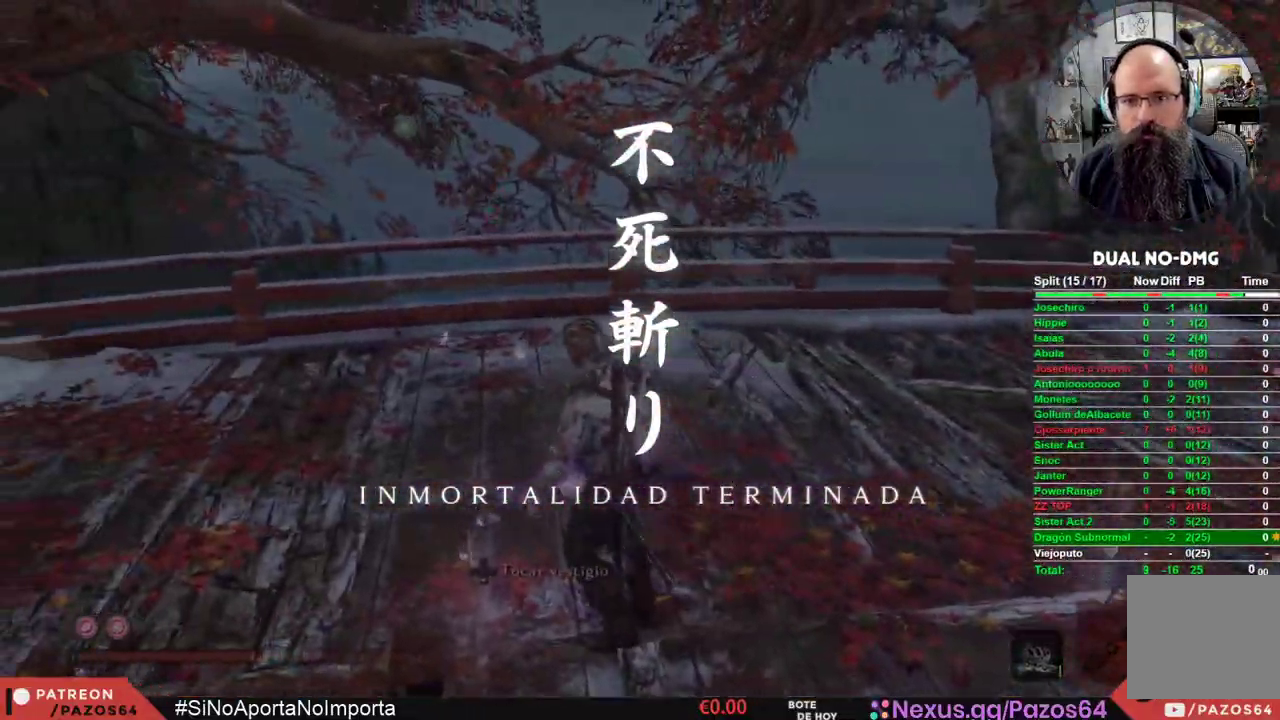
{"buttons": [], "left_stick": "left", "right_stick": "center", "events": [[417, "X", "up"], [417, "left_stick", "left"]]}
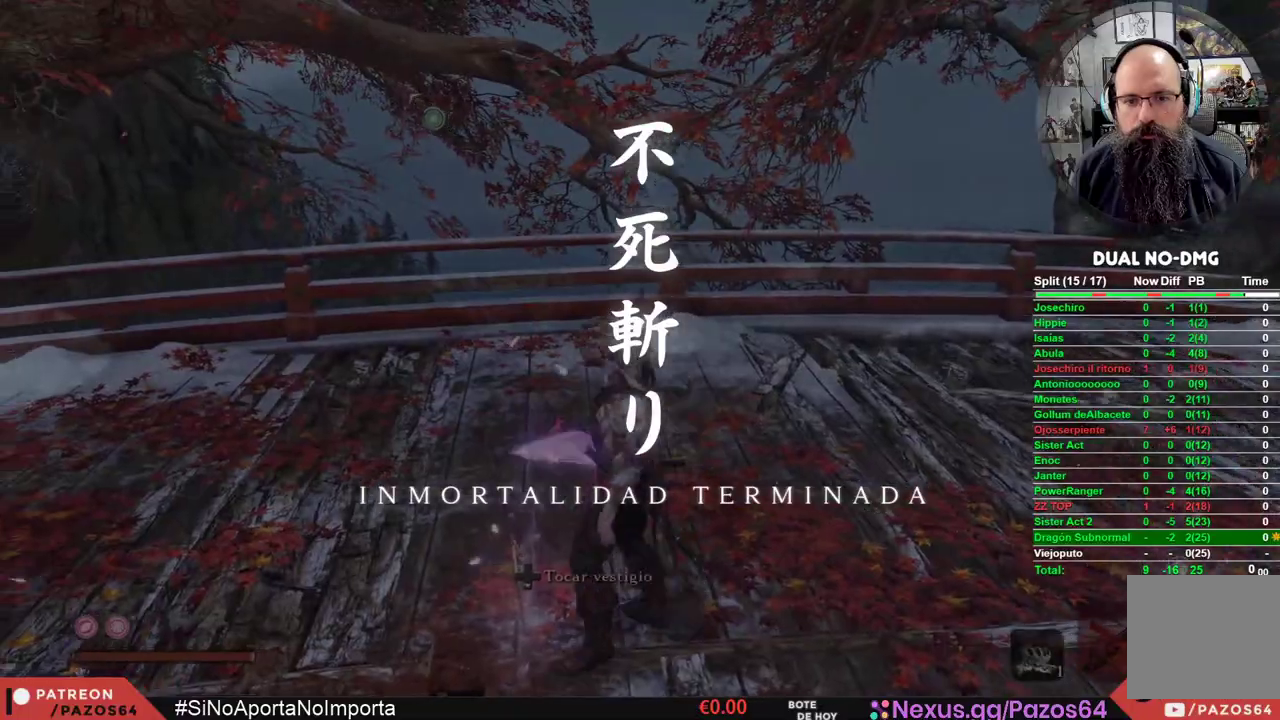
{"buttons": [], "left_stick": "up", "right_stick": "left", "events": [[17, "right_stick", "left"], [100, "left_stick", "up-left"], [367, "left_stick", "up"]]}
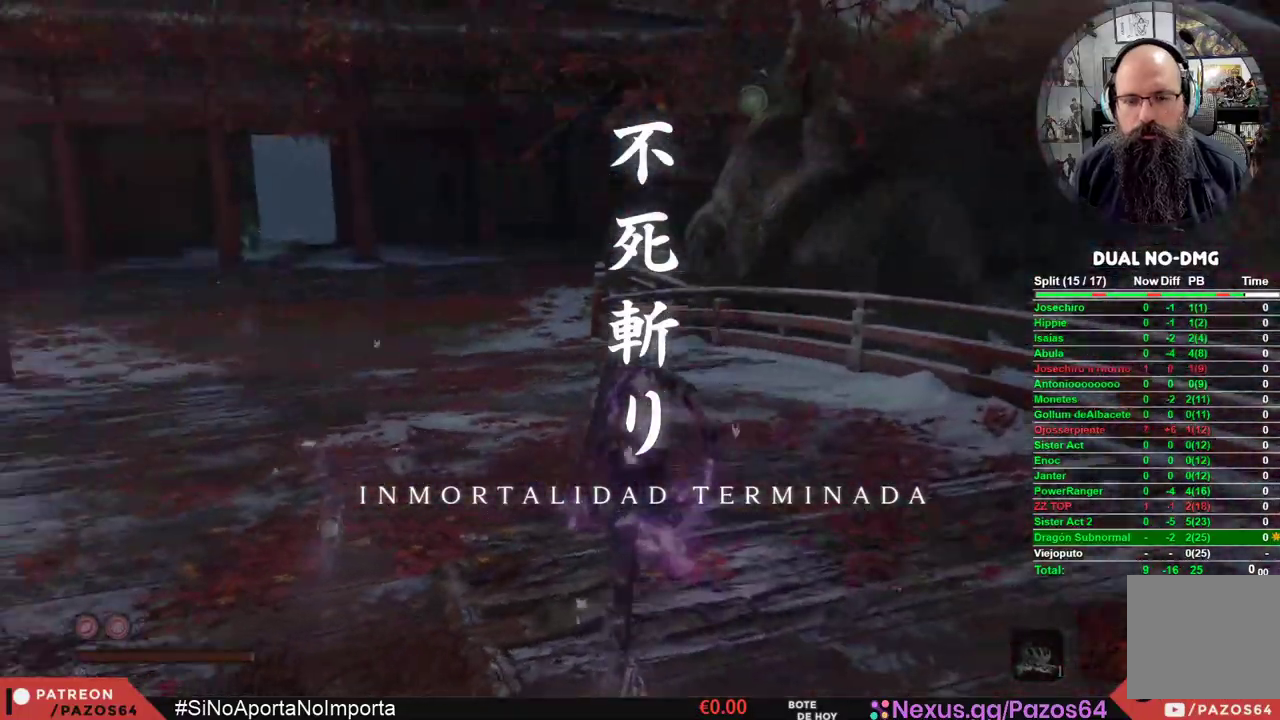
{"buttons": ["B"], "left_stick": "up", "right_stick": "center", "events": [[100, "right_stick", "center"], [267, "B", "down"]]}
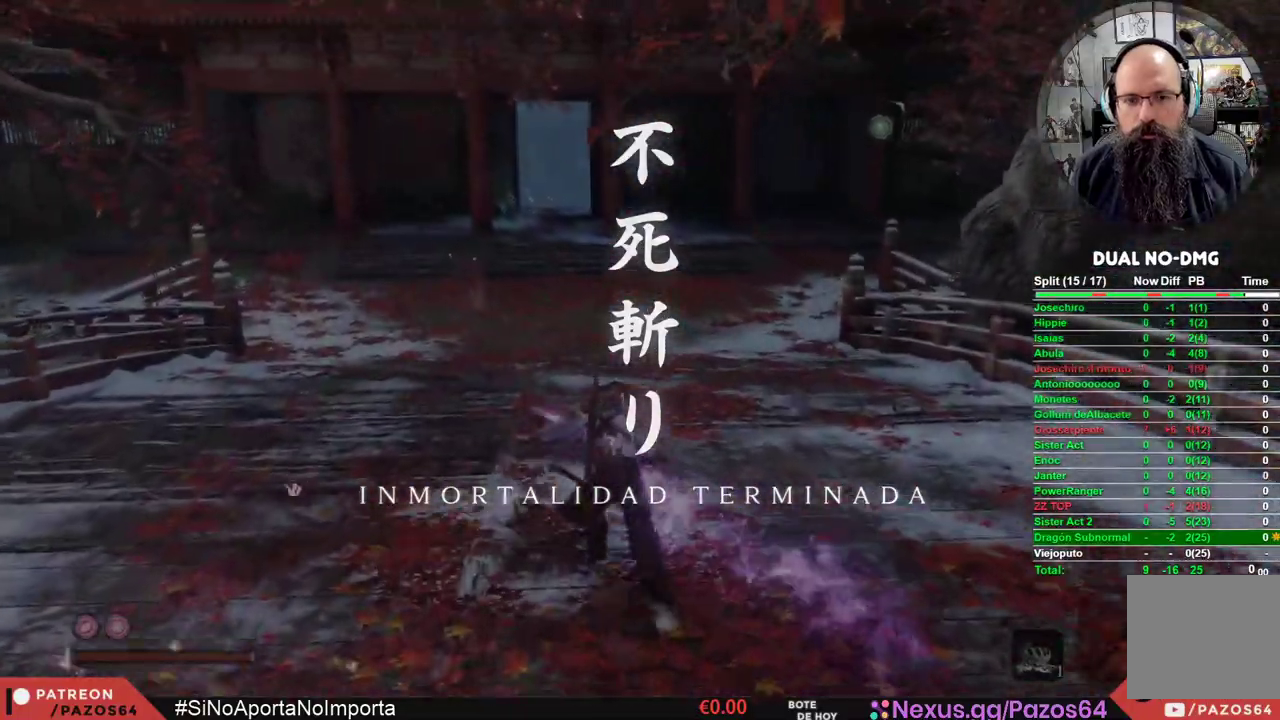
{"buttons": ["B"], "left_stick": "up", "right_stick": "center", "events": []}
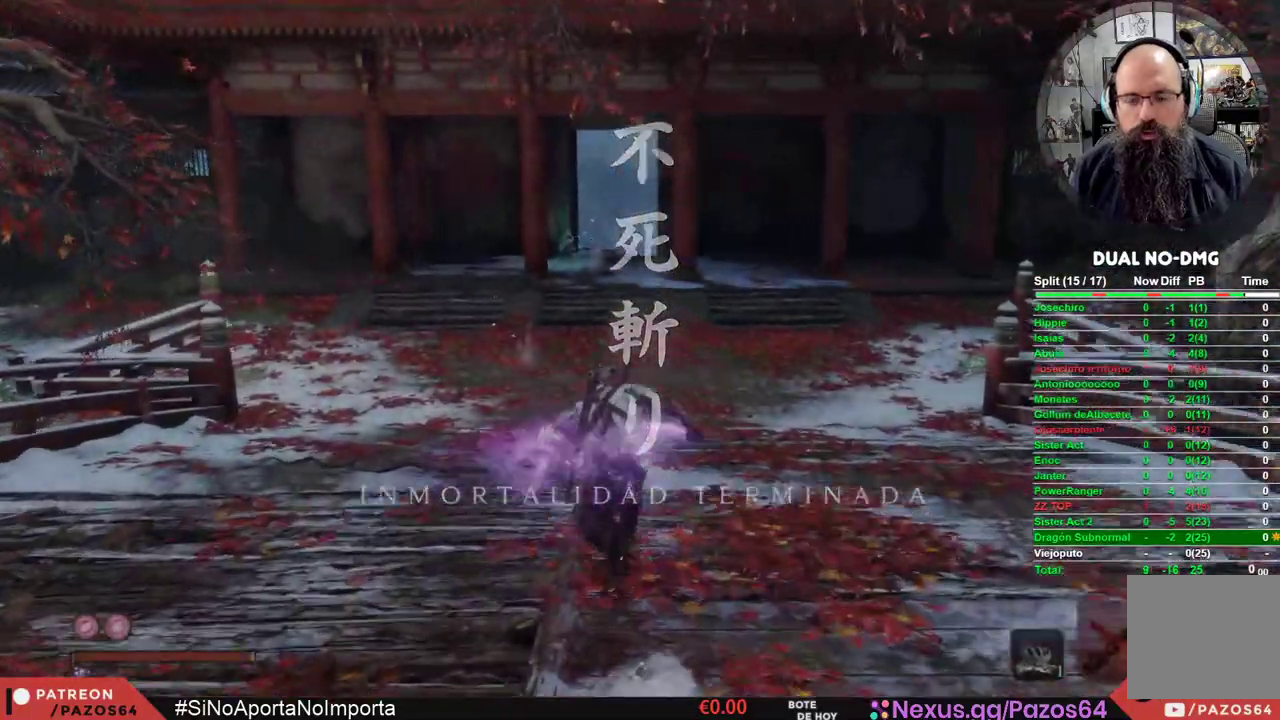
{"buttons": ["B"], "left_stick": "up", "right_stick": "center", "events": []}